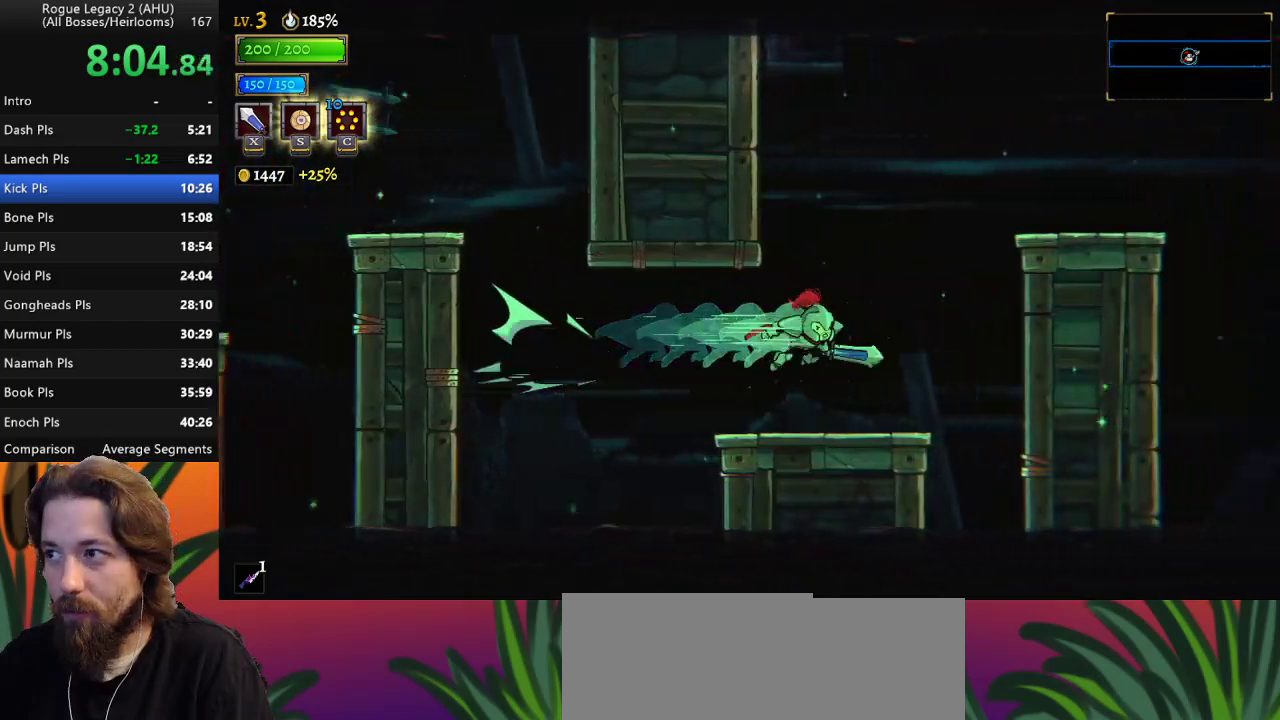
Gameplay with keyboard; each line is a JSON object with the keys held at the frame after it. "events" lists presses ("down") and releases ("up") of "a", "c", "d", "down", "left", "right", "s", "up", "x" and "z" between this image and that frame as [ms after this image, input, new state], when the widget could be followed in between. No other keys are recorded. Mouse input is not recorded. Not read: other_keys.
{"keys": ["right", "z"], "events": [[67, "left", "down"], [233, "left", "up"], [267, "right", "down"], [400, "z", "down"]]}
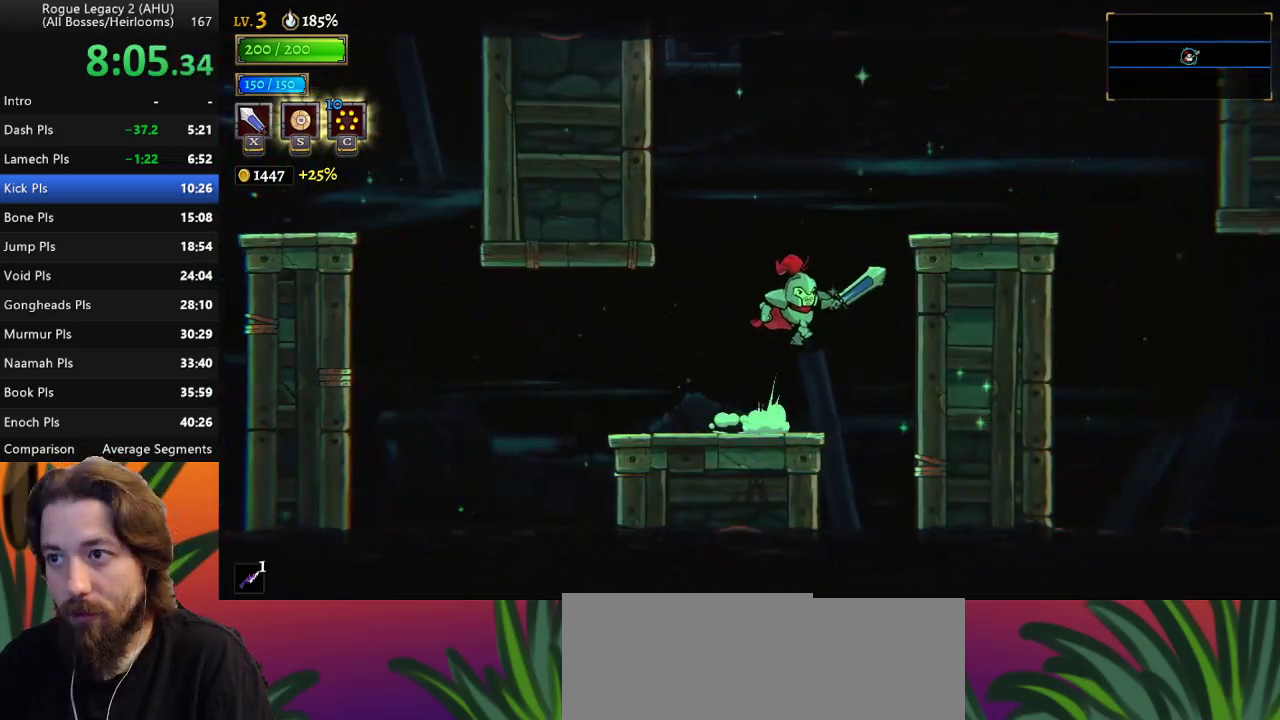
{"keys": ["right"], "events": [[267, "z", "up"]]}
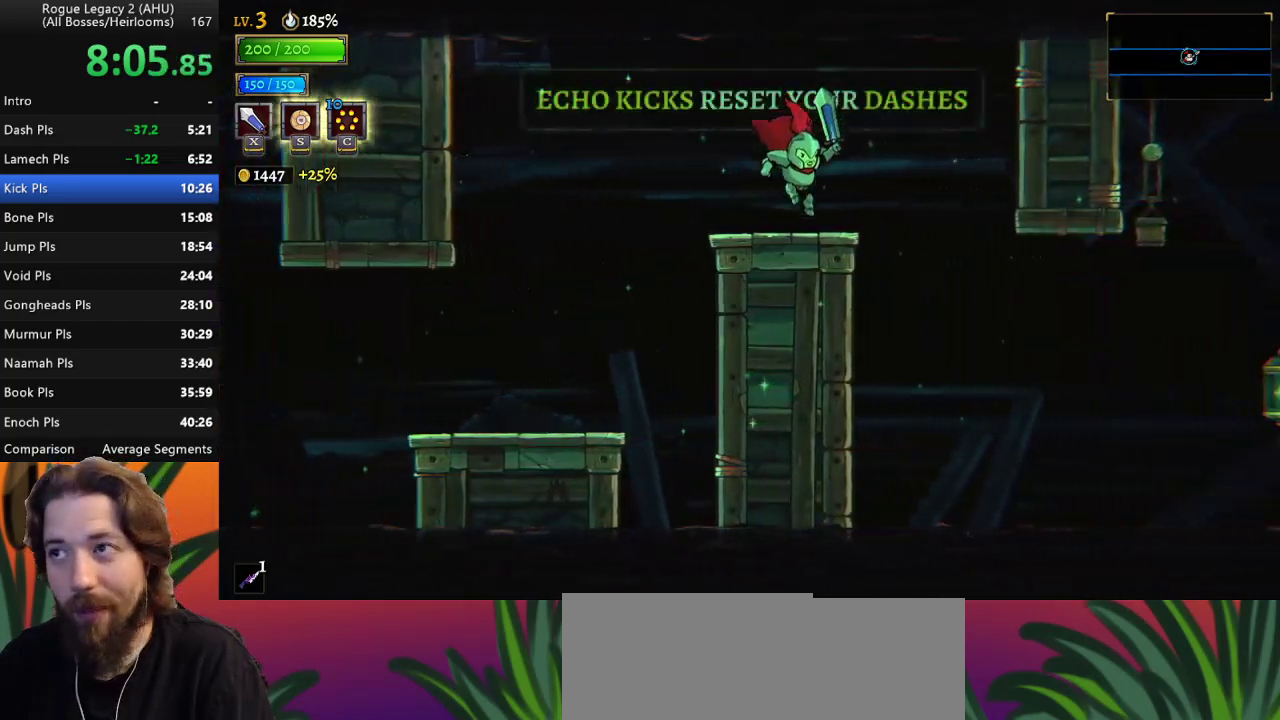
{"keys": ["right"], "events": []}
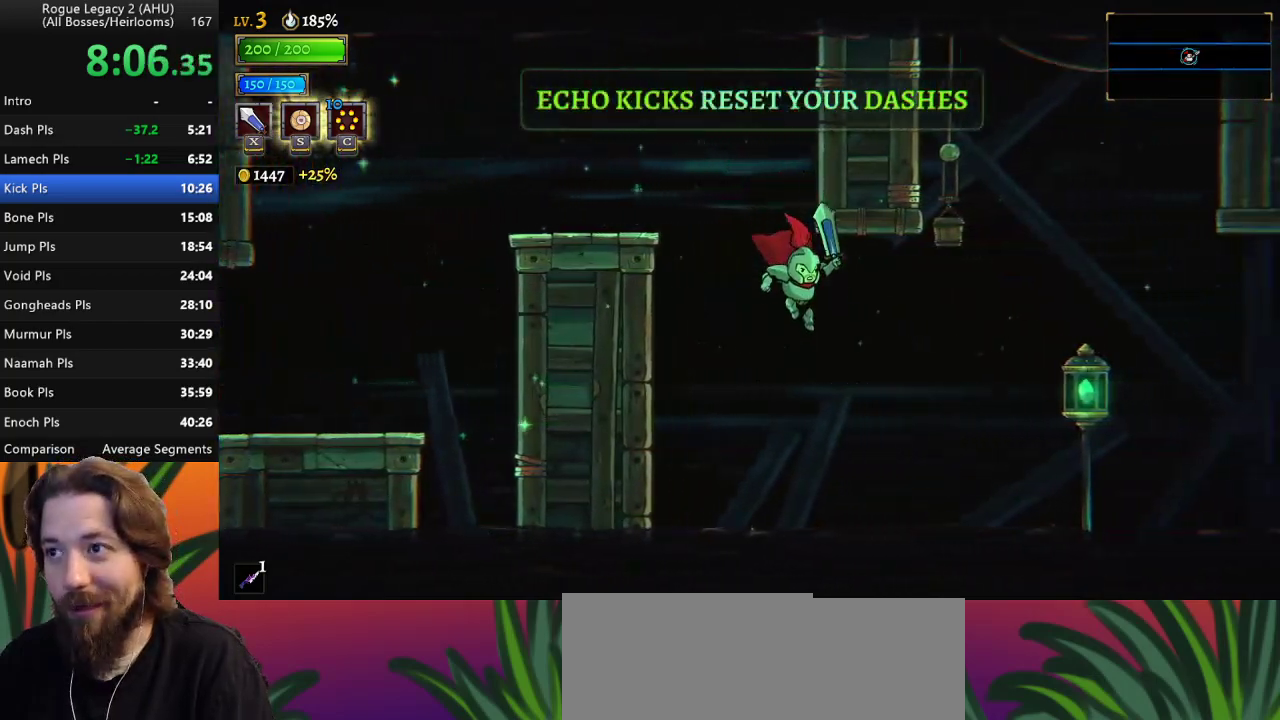
{"keys": ["d", "down", "right"], "events": [[167, "d", "down"], [300, "d", "up"], [400, "down", "down"], [500, "d", "down"]]}
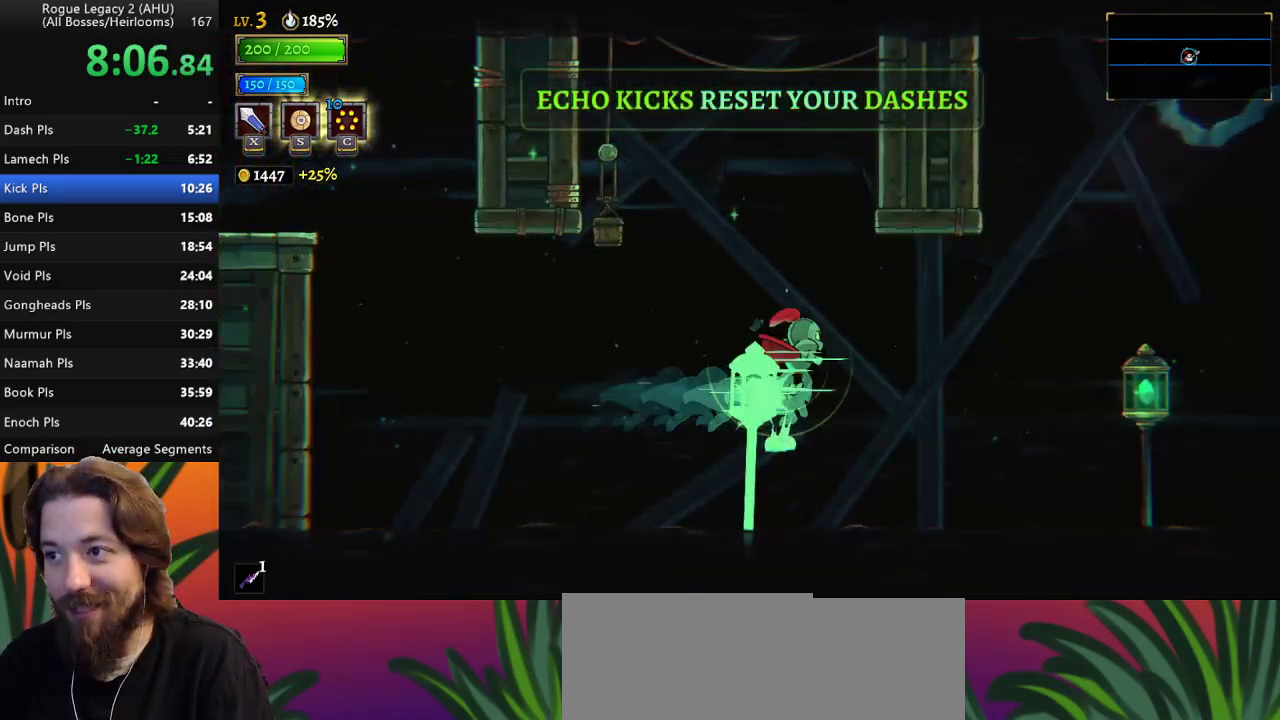
{"keys": ["down", "right"], "events": [[33, "down", "up"], [183, "d", "up"], [467, "down", "down"]]}
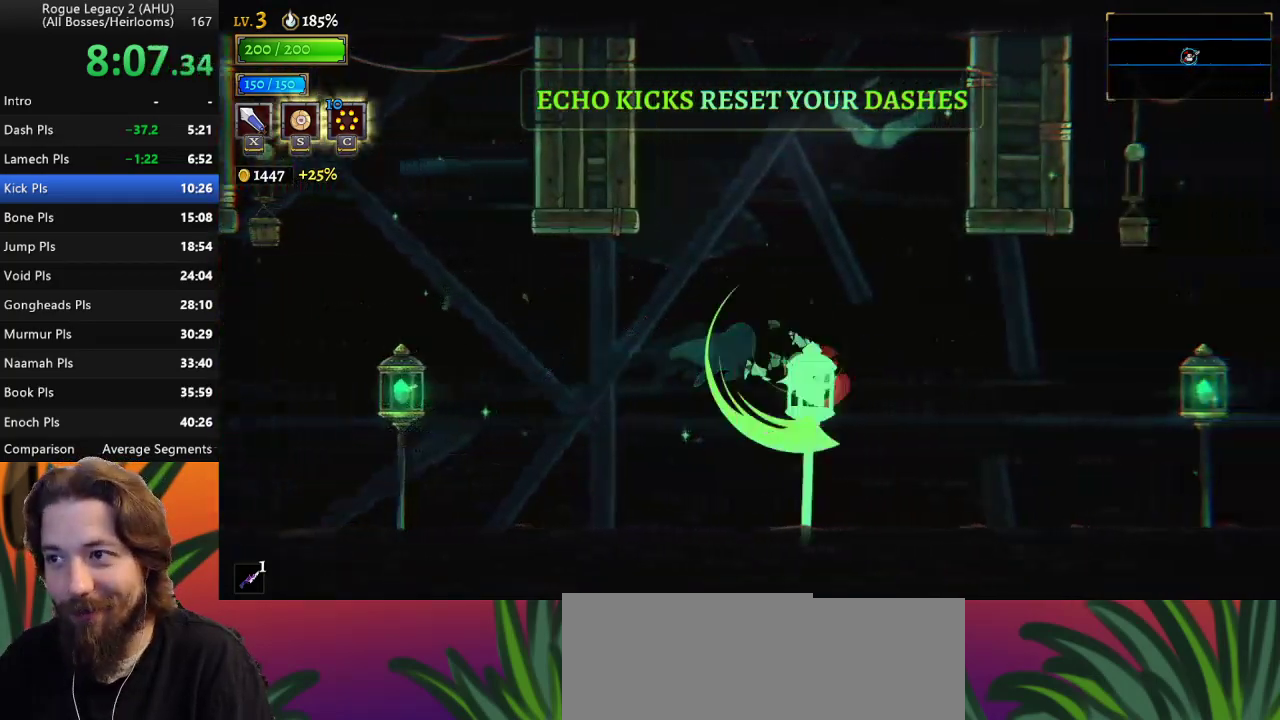
{"keys": ["down", "right"], "events": [[50, "d", "down"], [100, "down", "up"], [217, "d", "up"], [483, "down", "down"]]}
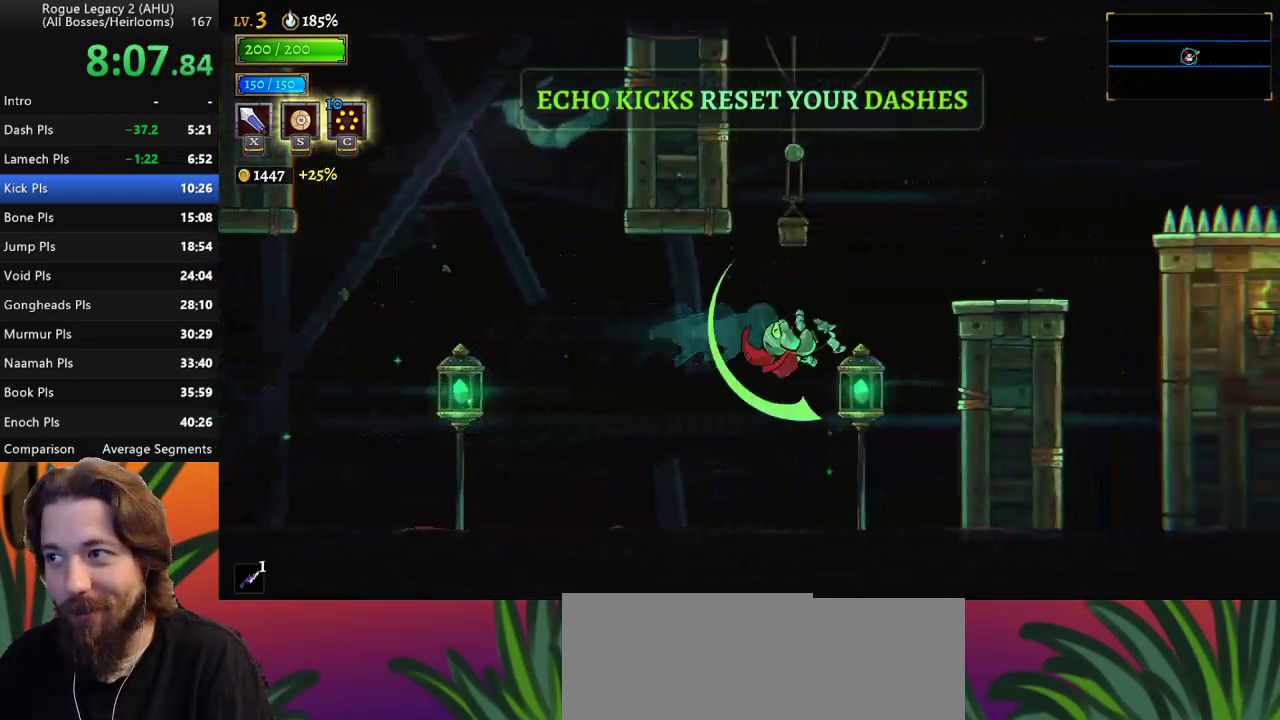
{"keys": [], "events": [[117, "down", "up"], [450, "right", "up"]]}
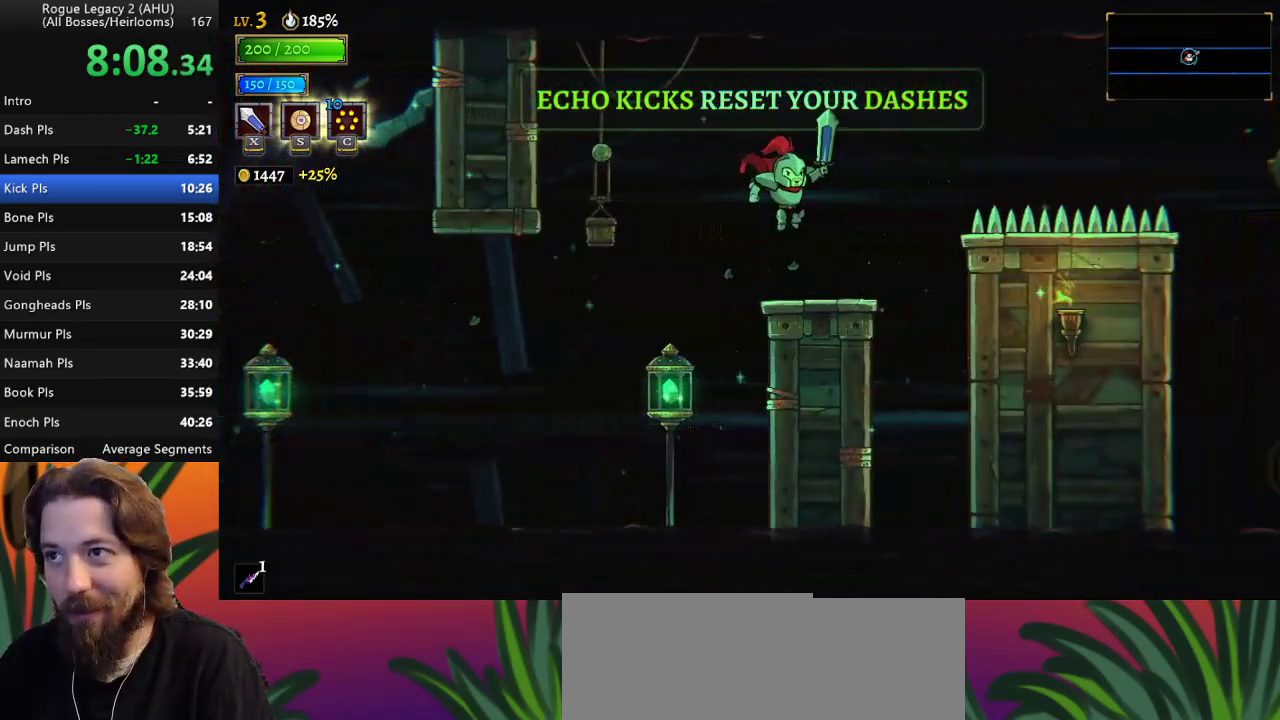
{"keys": ["d", "right", "z"], "events": [[183, "right", "down"], [317, "z", "down"], [467, "d", "down"]]}
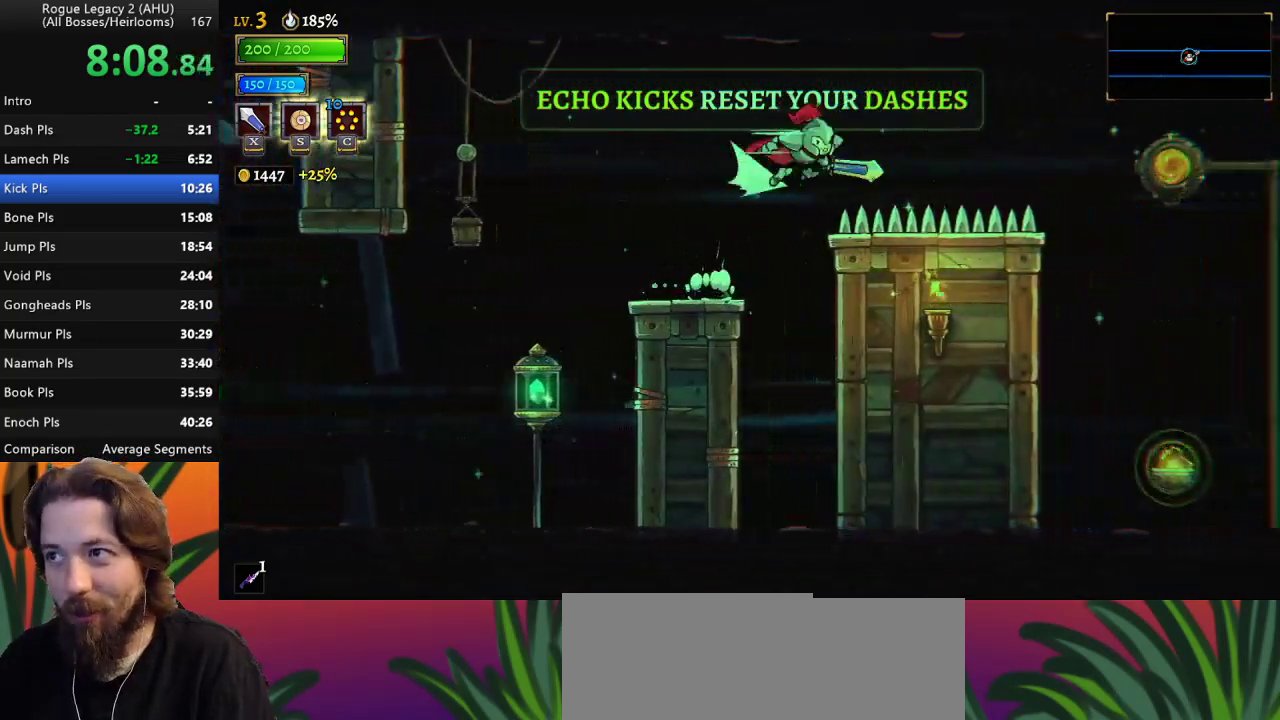
{"keys": ["right"], "events": [[17, "z", "up"], [150, "d", "up"]]}
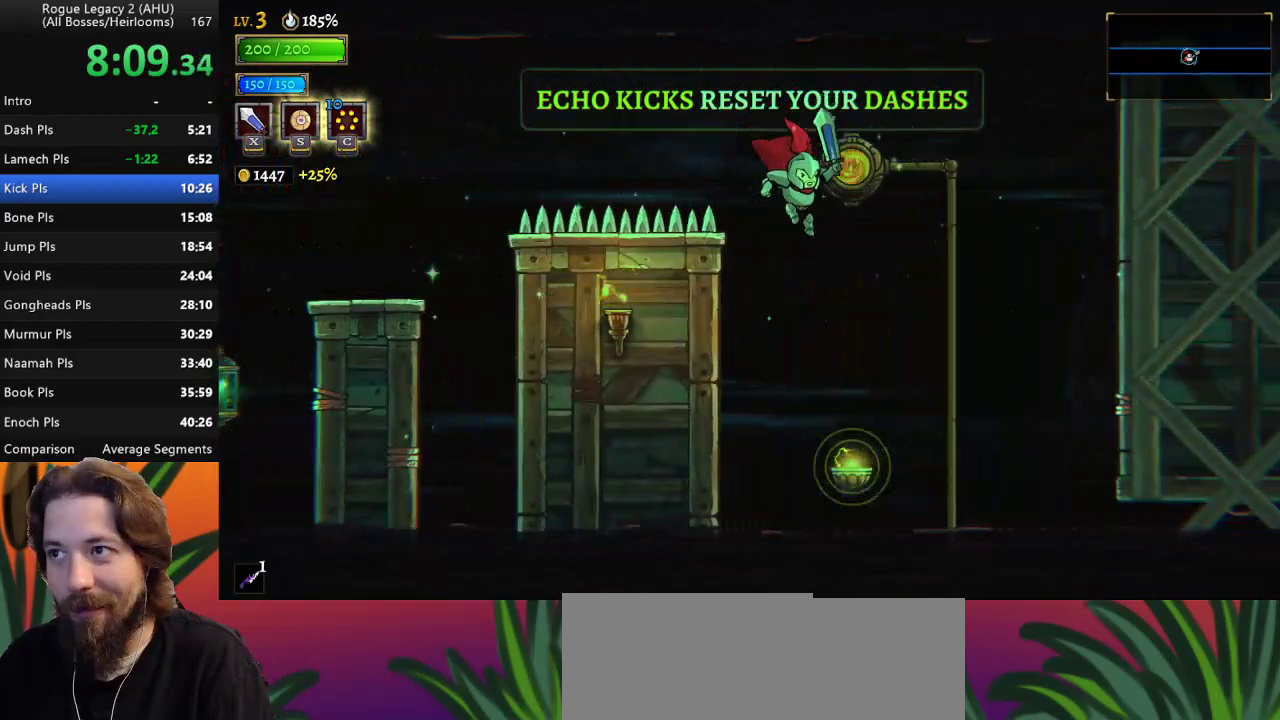
{"keys": [], "events": [[67, "right", "up"], [350, "down", "down"], [450, "down", "up"]]}
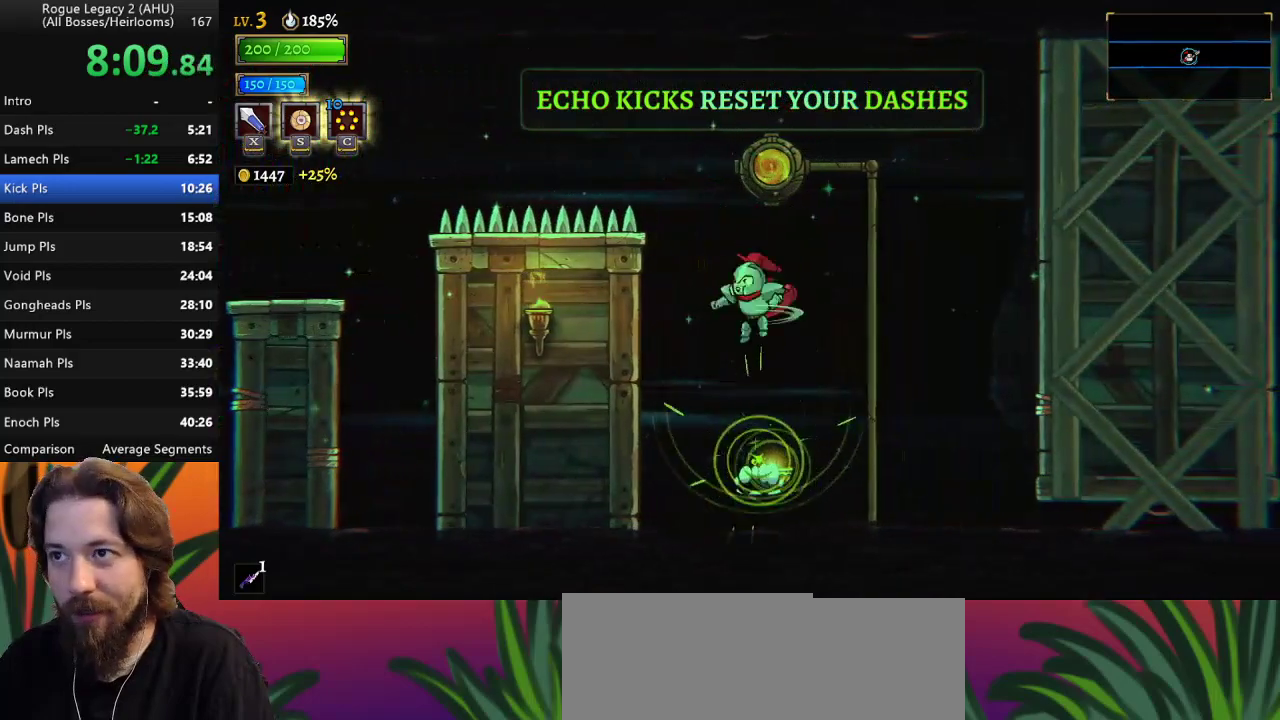
{"keys": [], "events": [[183, "up", "down"], [317, "up", "up"]]}
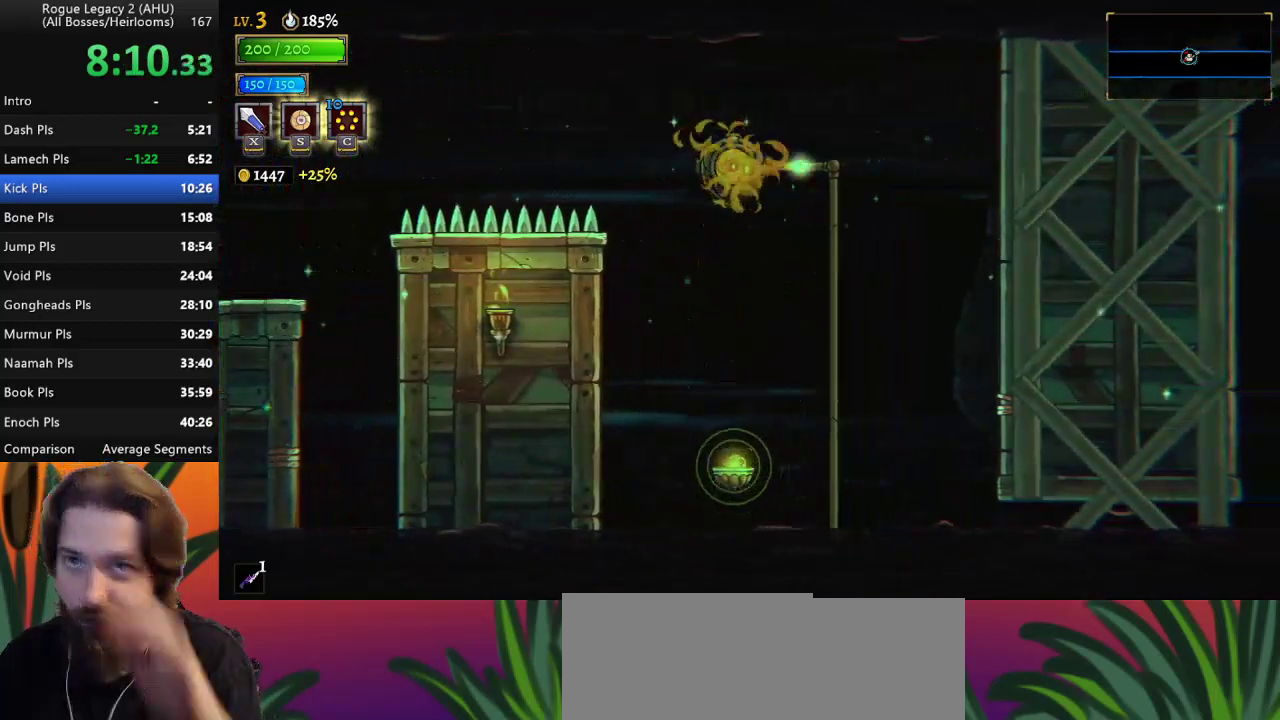
{"keys": [], "events": []}
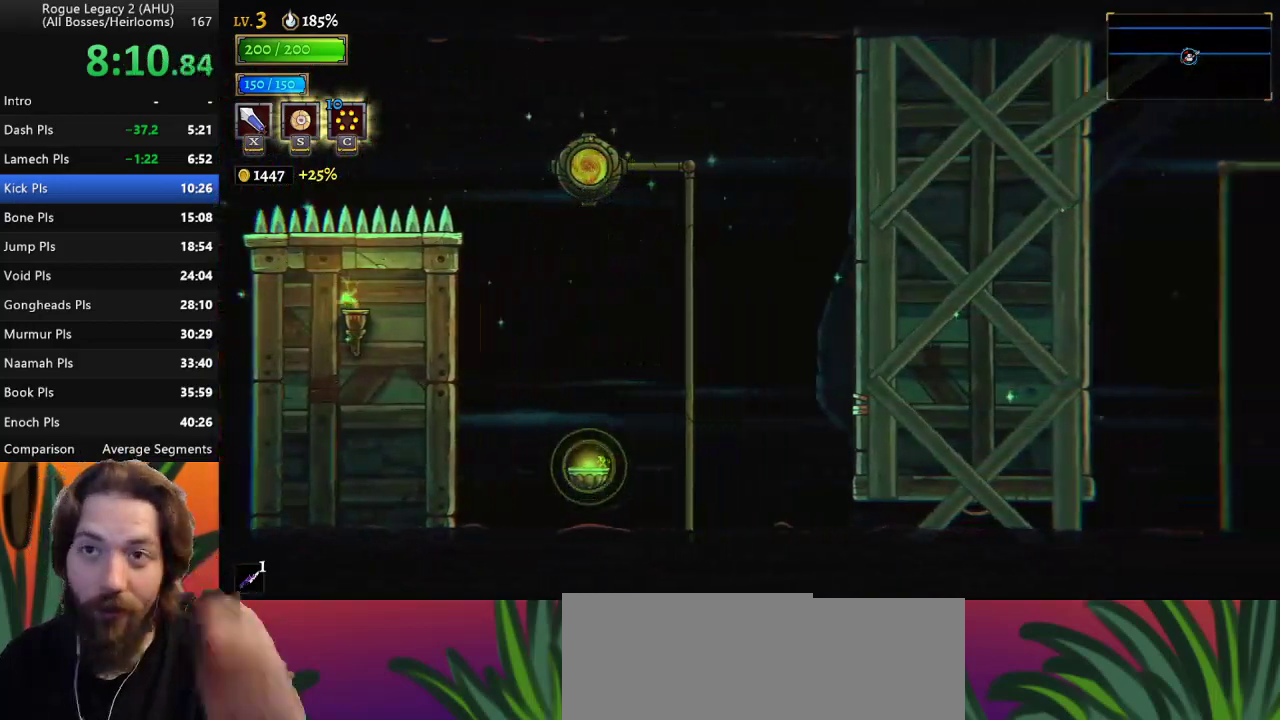
{"keys": ["right"], "events": [[267, "right", "down"]]}
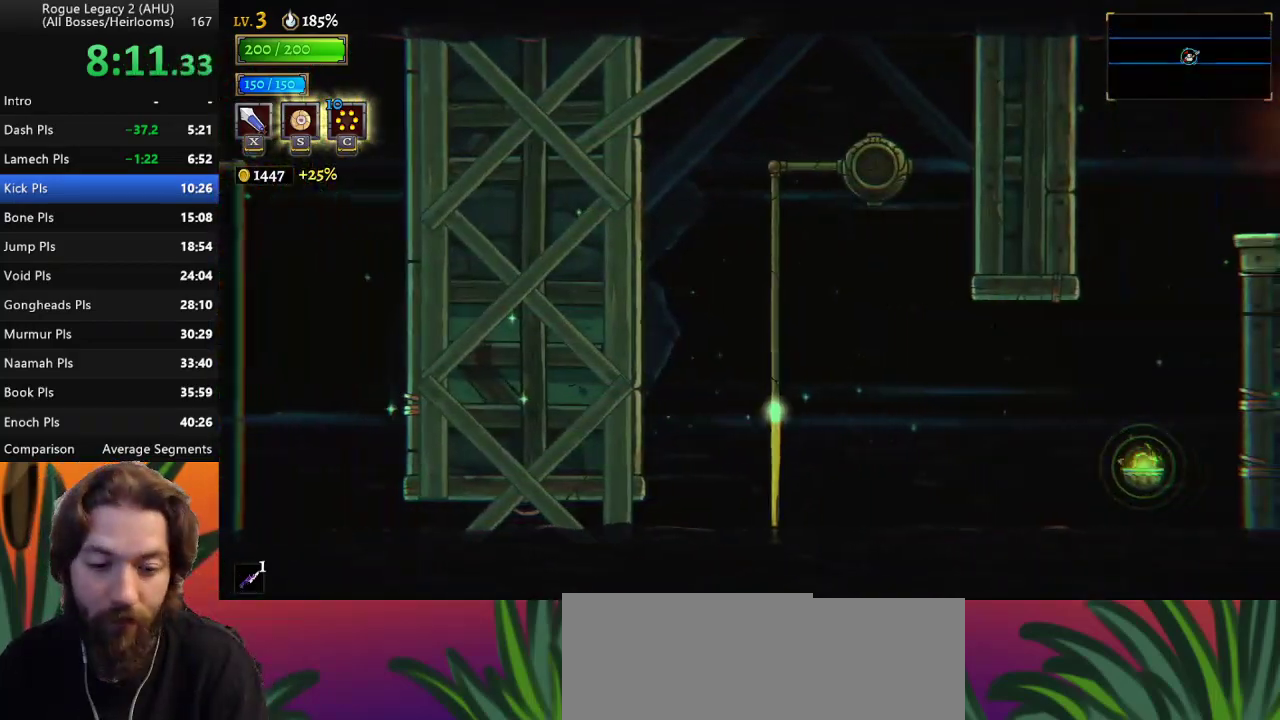
{"keys": ["right"], "events": []}
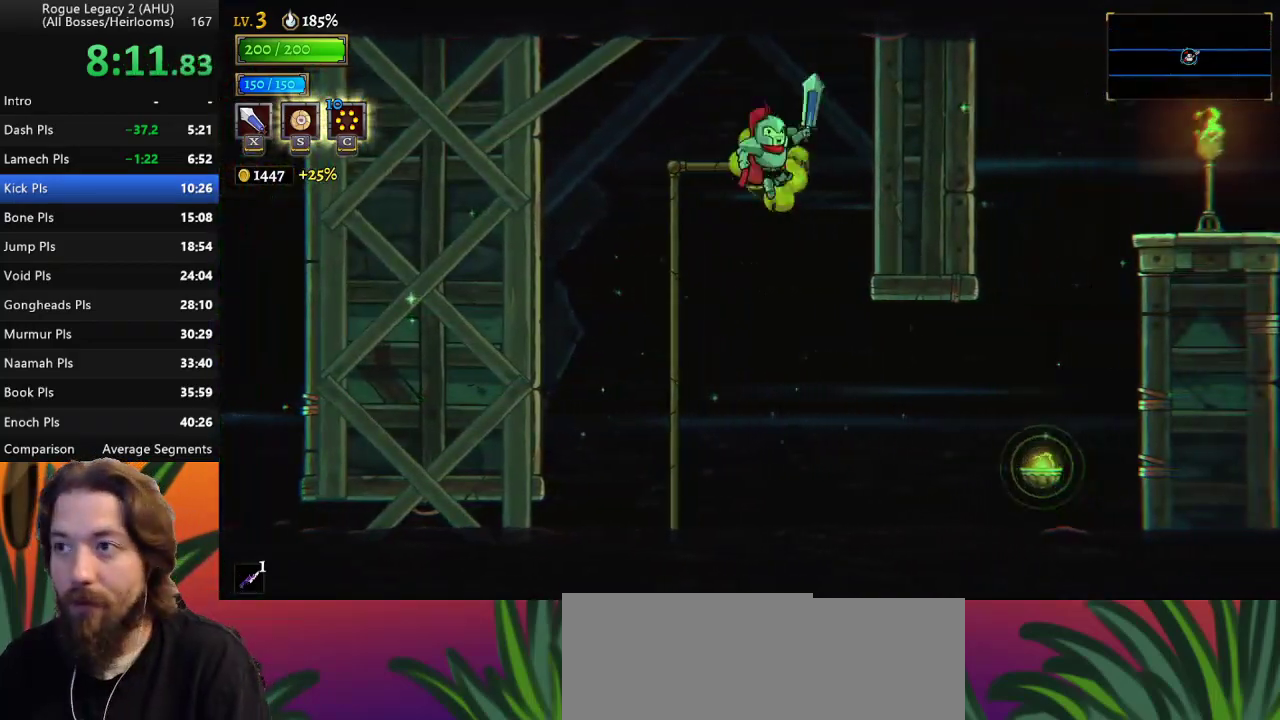
{"keys": ["right"], "events": [[50, "right", "up"], [433, "right", "down"]]}
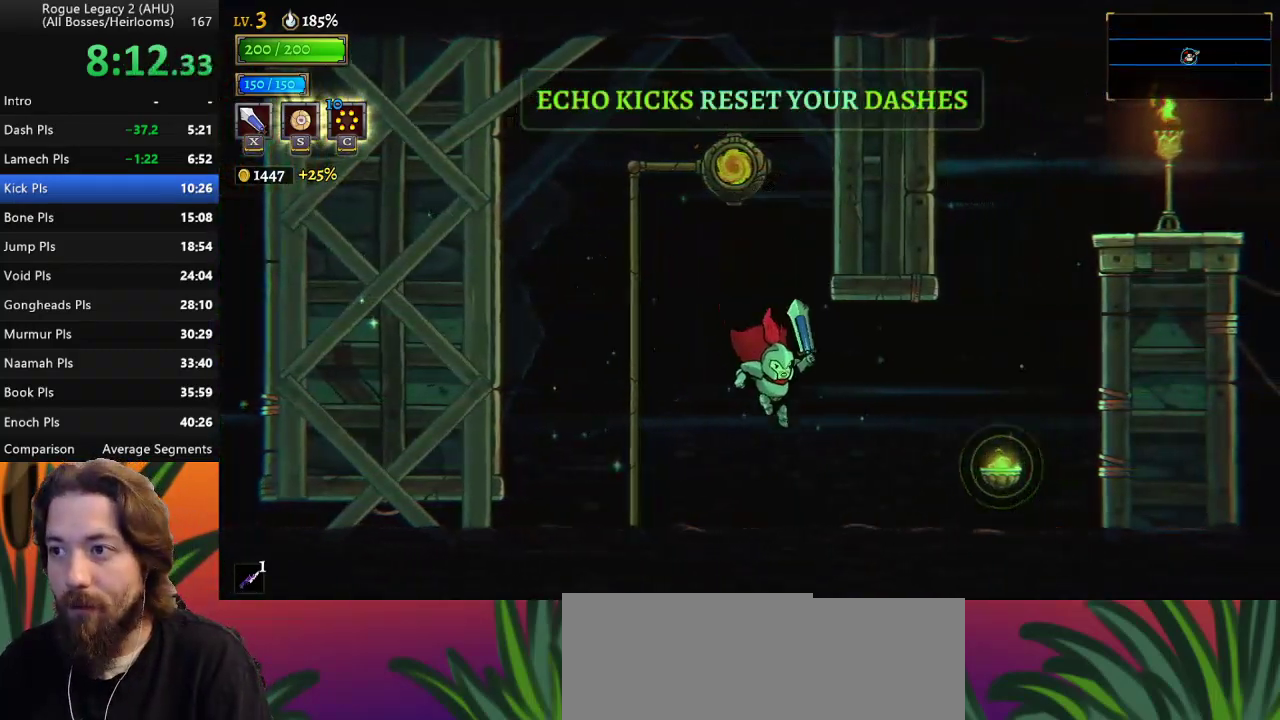
{"keys": ["down", "right"], "events": [[33, "d", "down"], [167, "d", "up"], [267, "right", "up"], [350, "down", "down"], [400, "right", "down"]]}
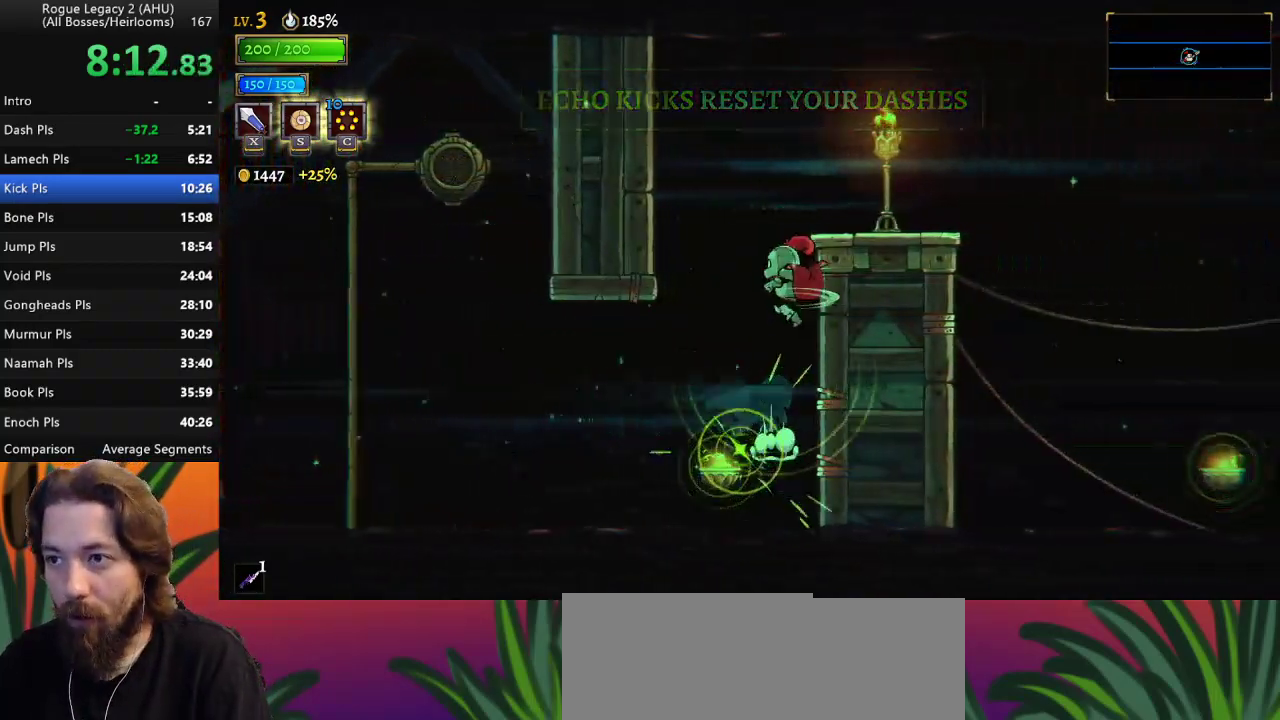
{"keys": ["right"], "events": [[33, "down", "up"], [233, "d", "down"], [367, "d", "up"]]}
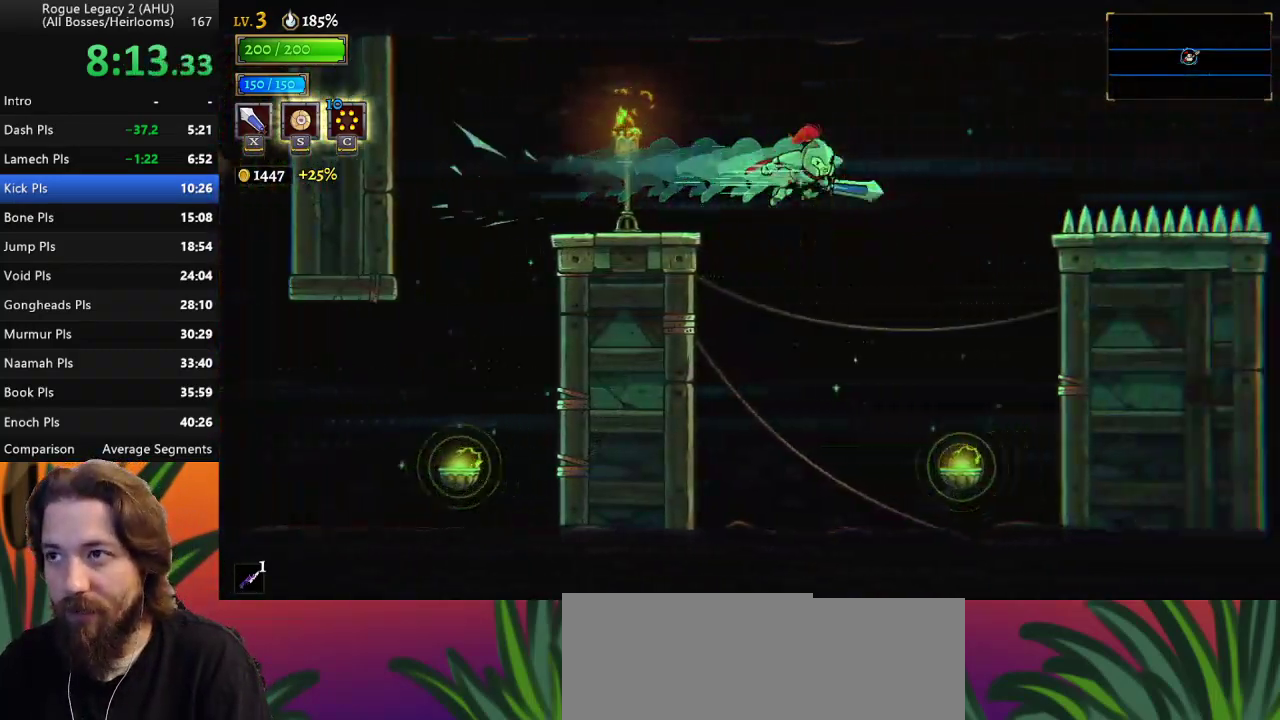
{"keys": ["down"], "events": [[283, "right", "up"], [483, "down", "down"]]}
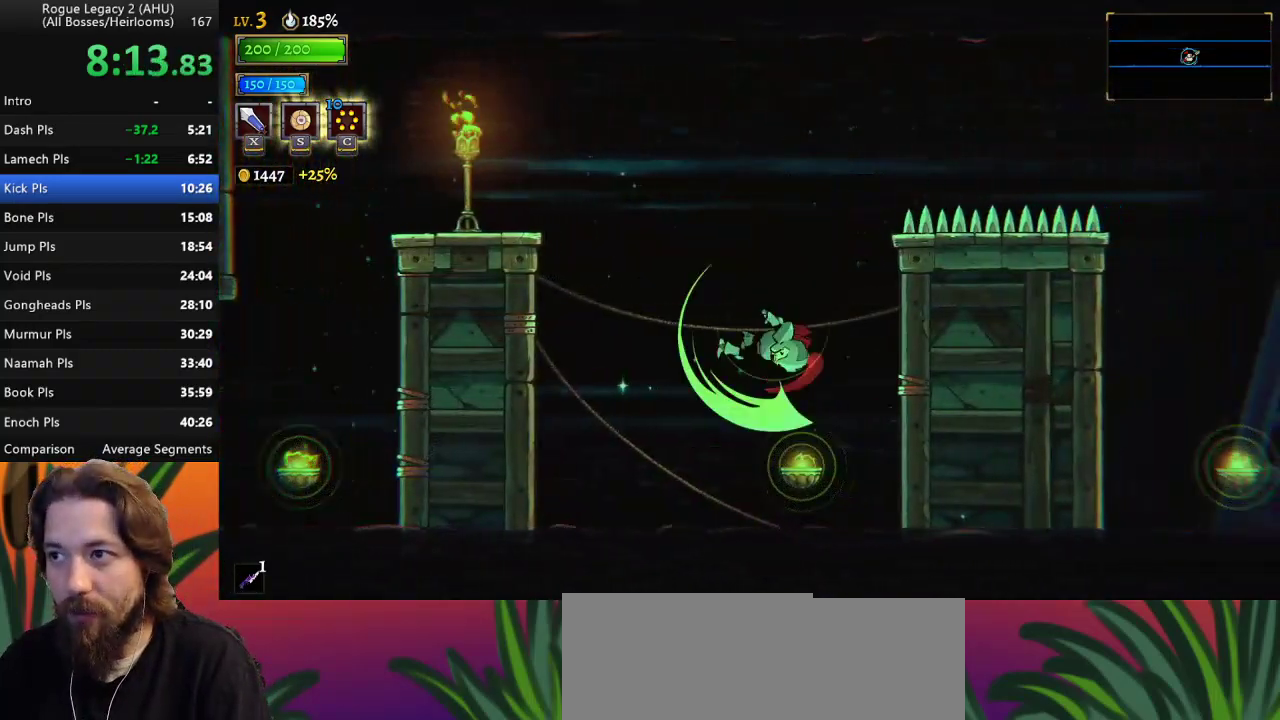
{"keys": ["d", "right"], "events": [[217, "right", "down"], [267, "down", "up"], [450, "d", "down"]]}
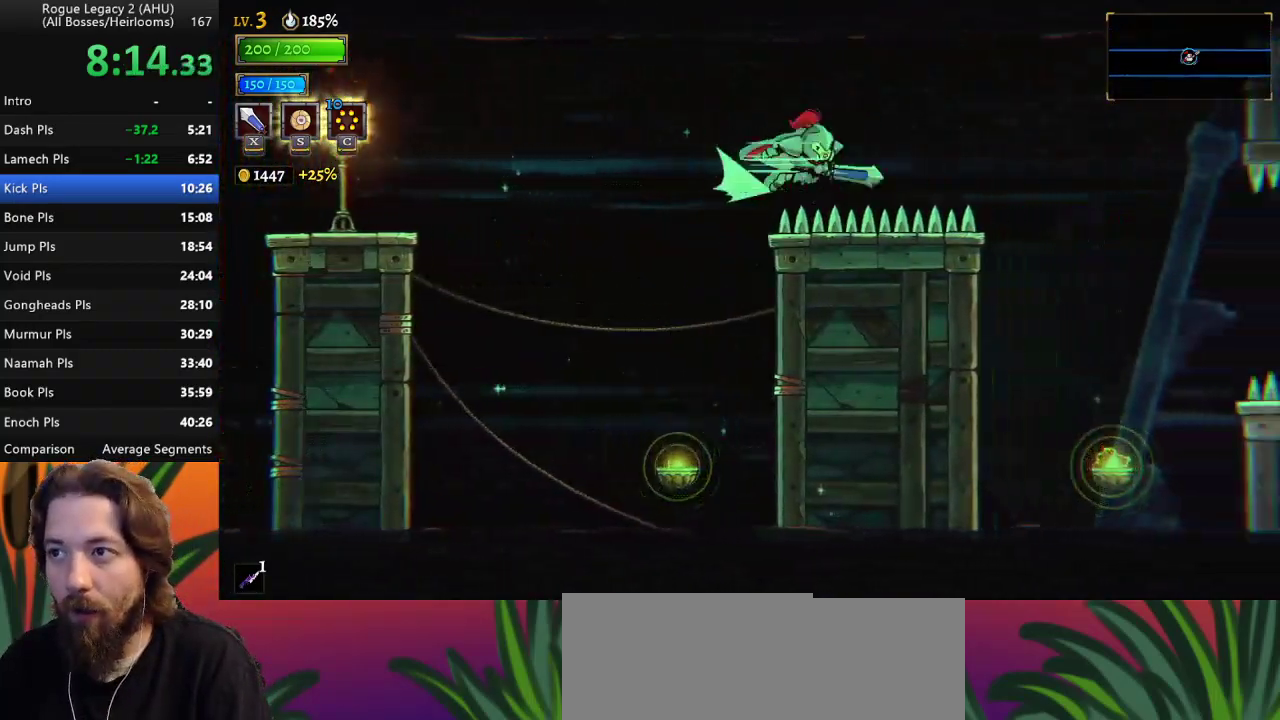
{"keys": [], "events": [[133, "d", "up"], [417, "right", "up"]]}
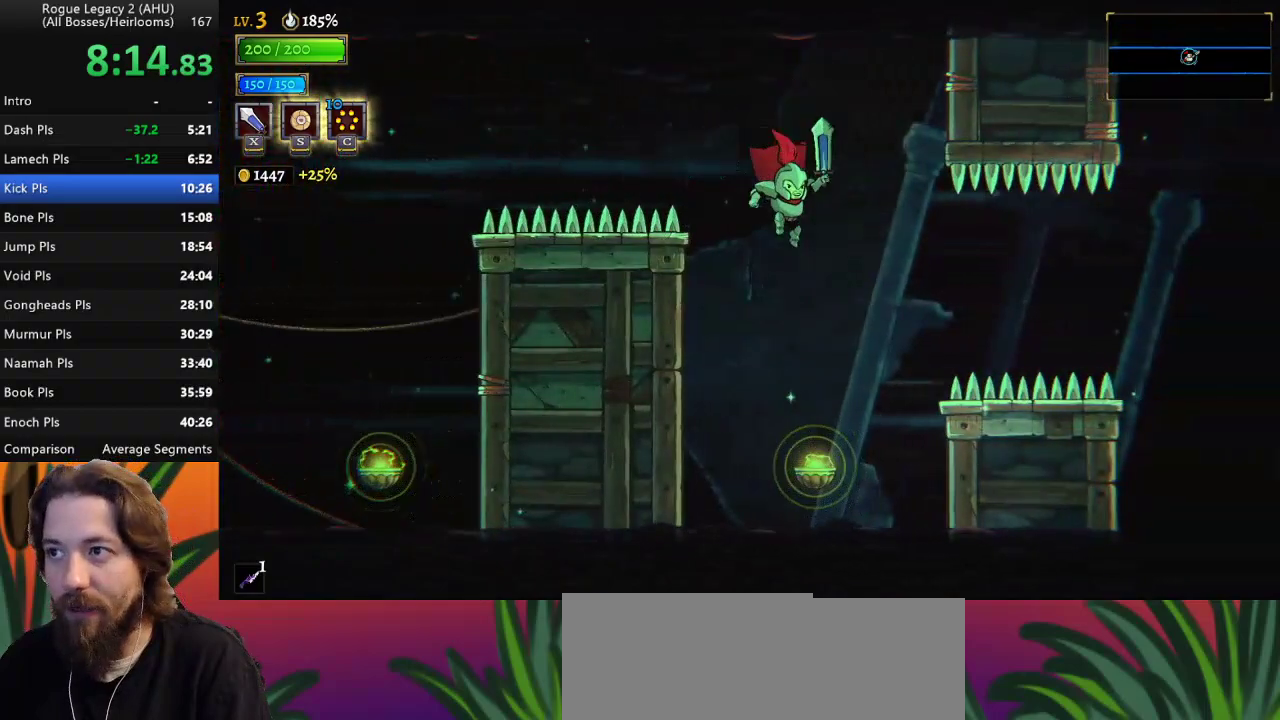
{"keys": ["d", "right"], "events": [[200, "down", "down"], [200, "right", "down"], [433, "d", "down"], [433, "down", "up"]]}
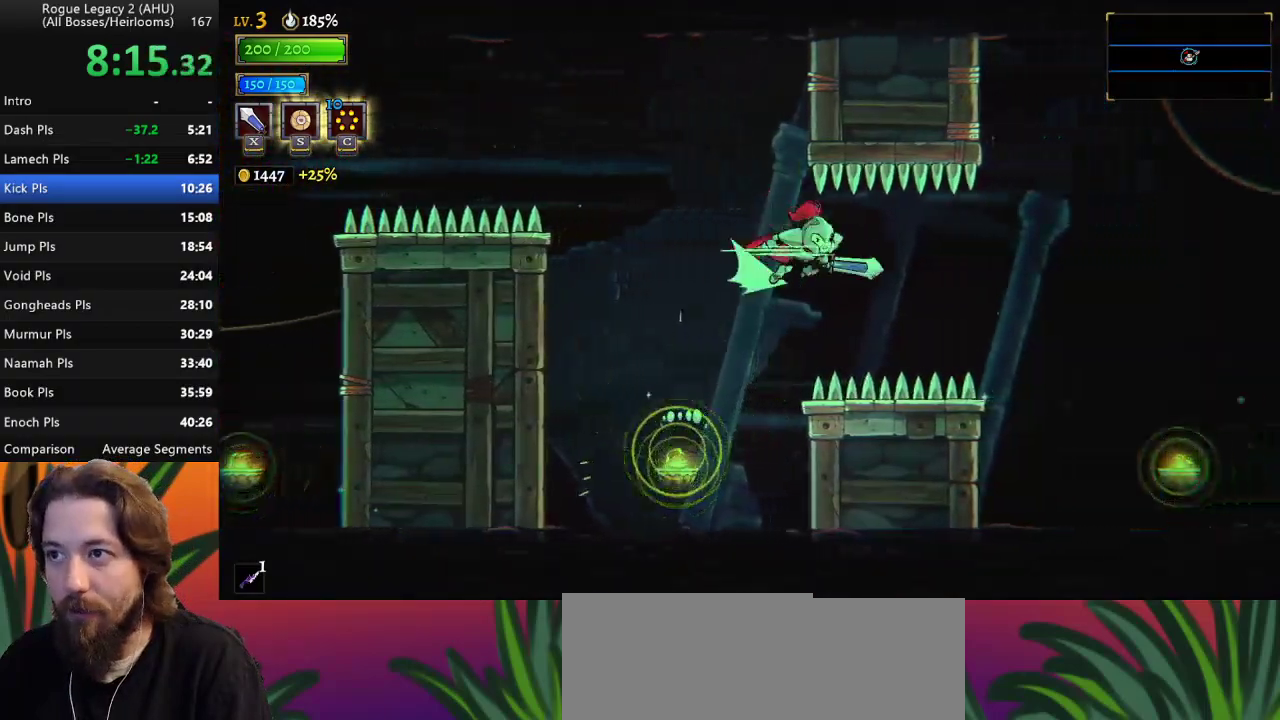
{"keys": ["right"], "events": [[133, "d", "up"]]}
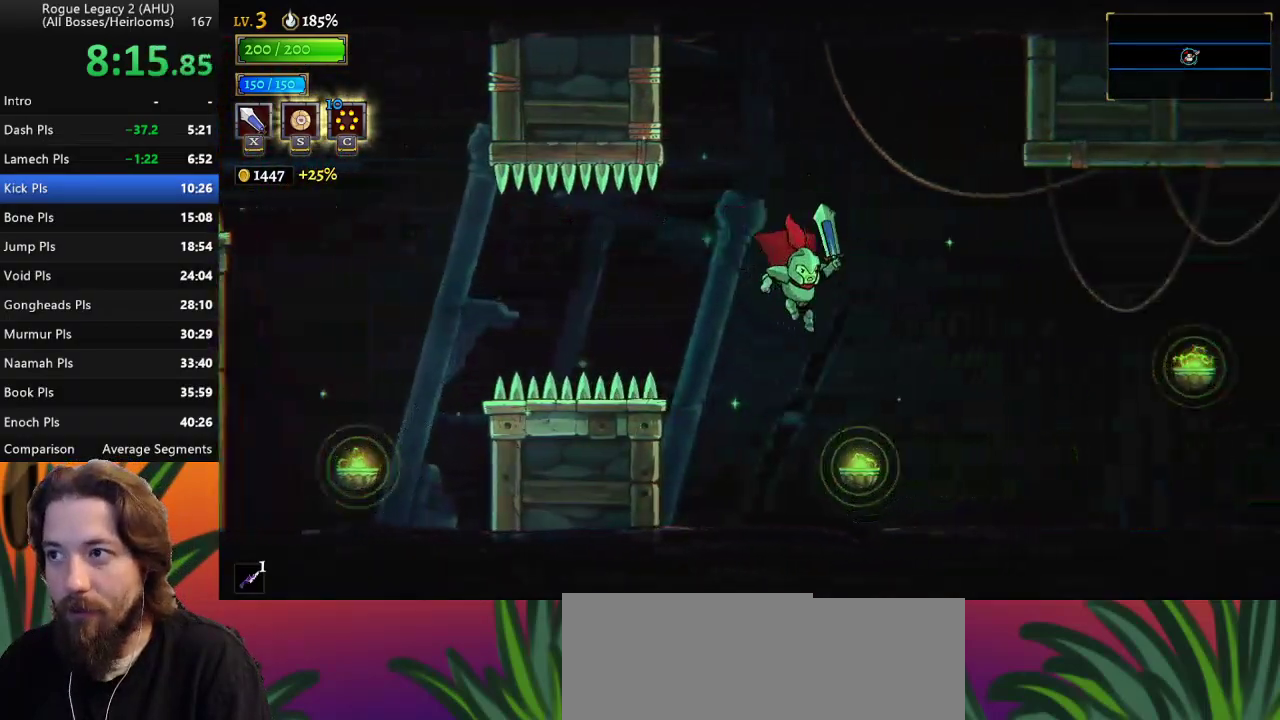
{"keys": ["right"], "events": [[83, "down", "down"], [233, "down", "up"], [283, "d", "down"], [367, "d", "up"]]}
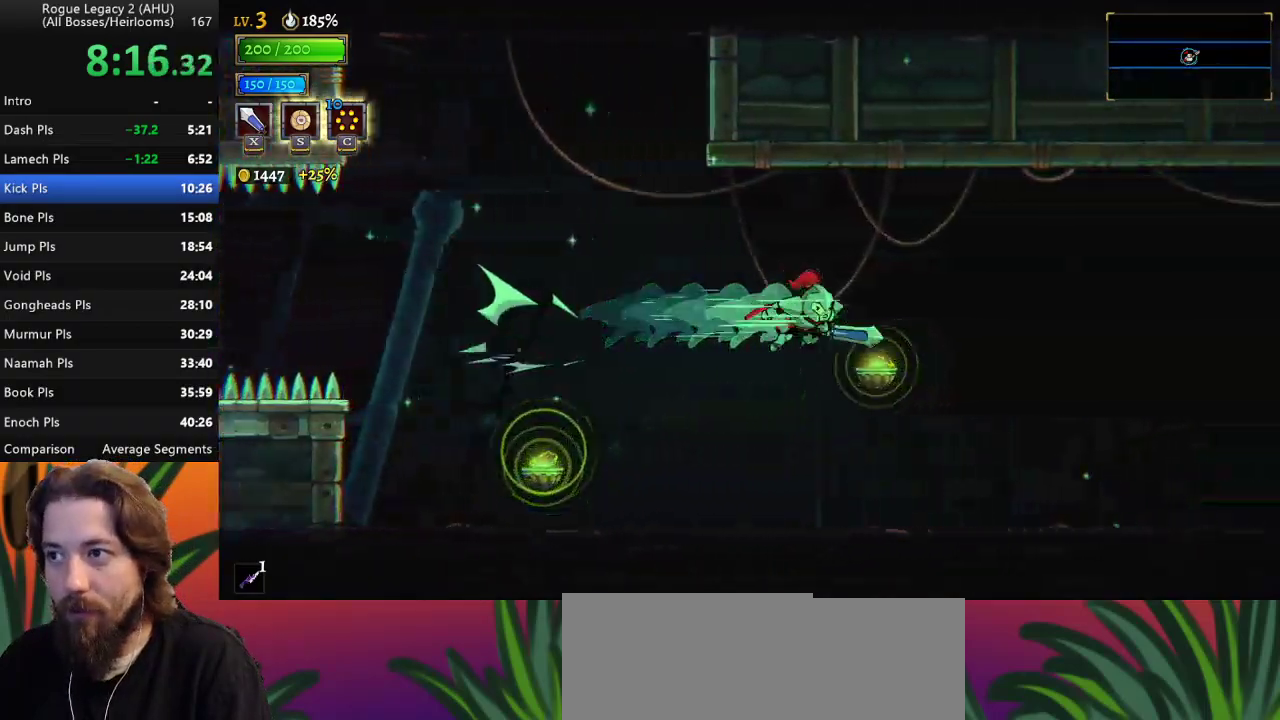
{"keys": ["right"], "events": [[100, "down", "down"], [250, "down", "up"], [283, "d", "down"], [433, "d", "up"]]}
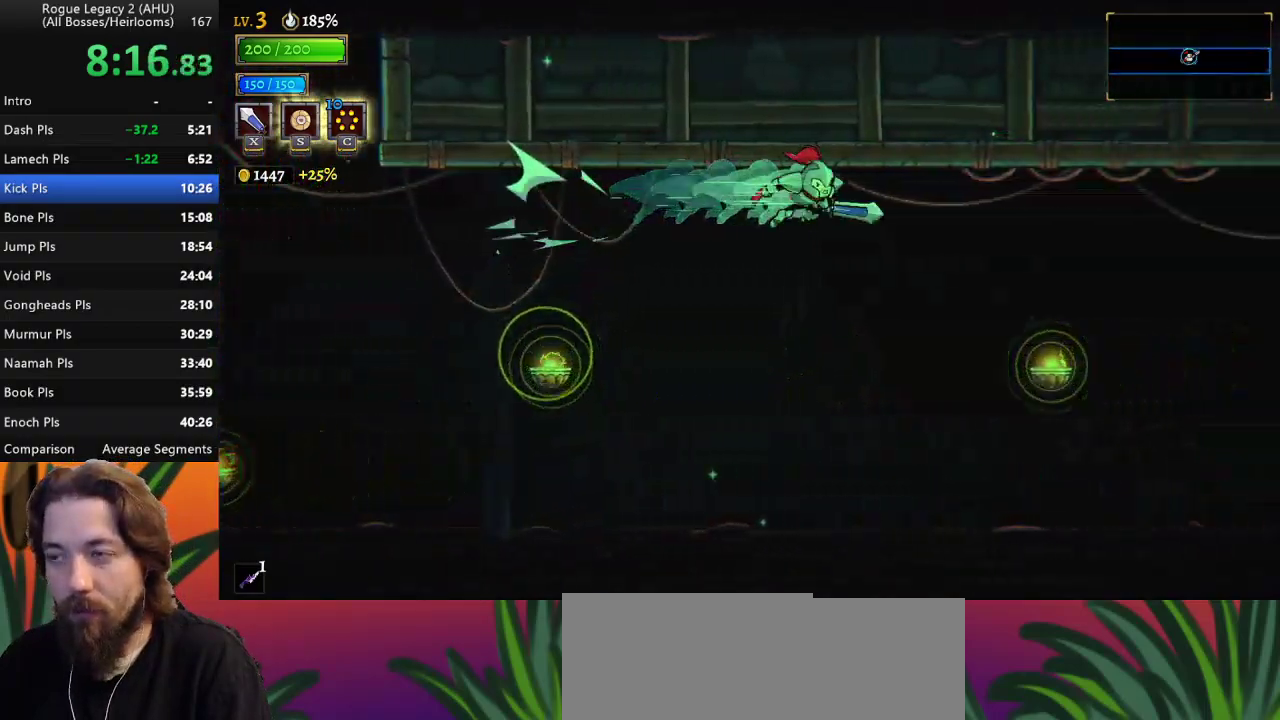
{"keys": ["down", "right"], "events": [[400, "down", "down"]]}
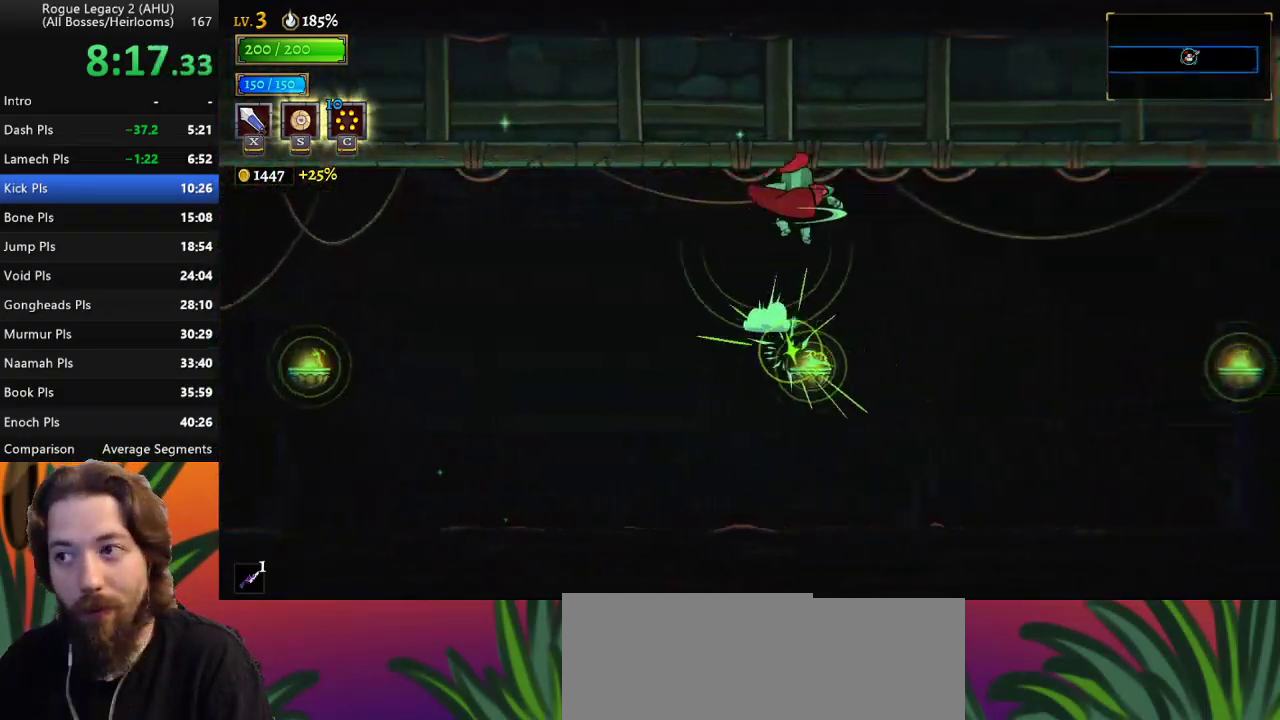
{"keys": ["right"], "events": [[33, "down", "up"], [83, "d", "down"], [183, "d", "up"]]}
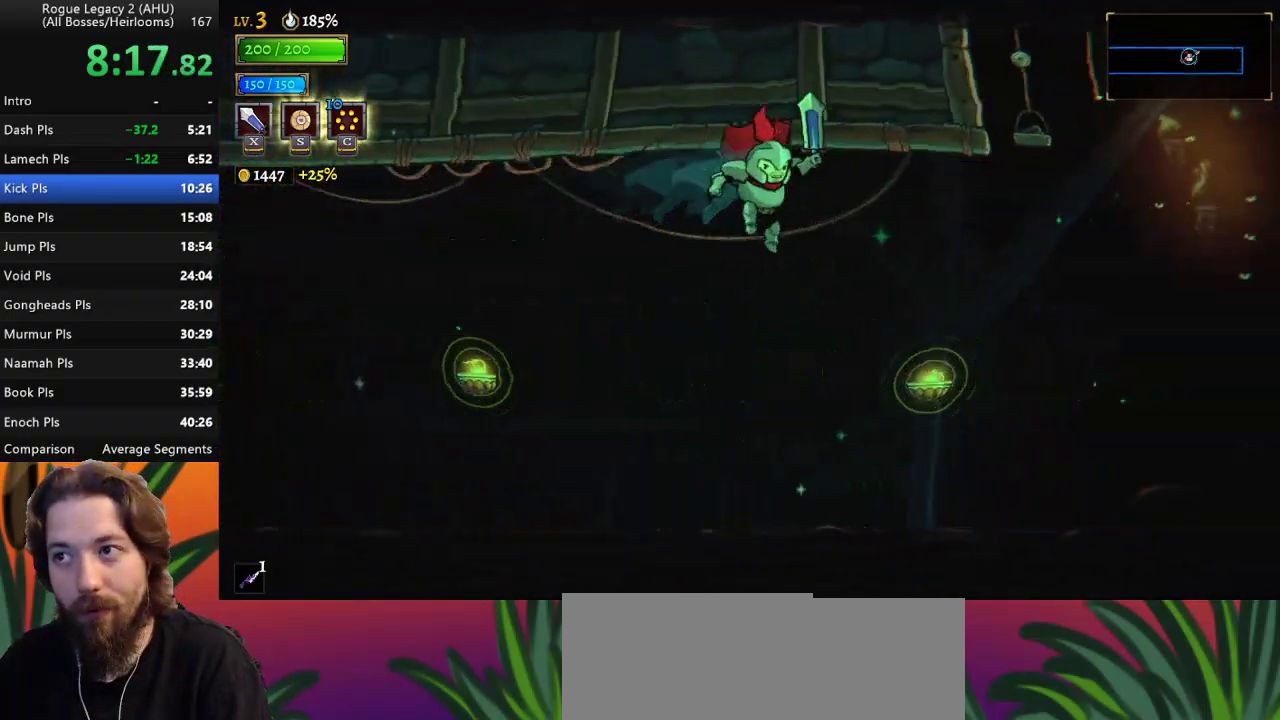
{"keys": ["left"], "events": [[200, "right", "up"], [250, "left", "down"]]}
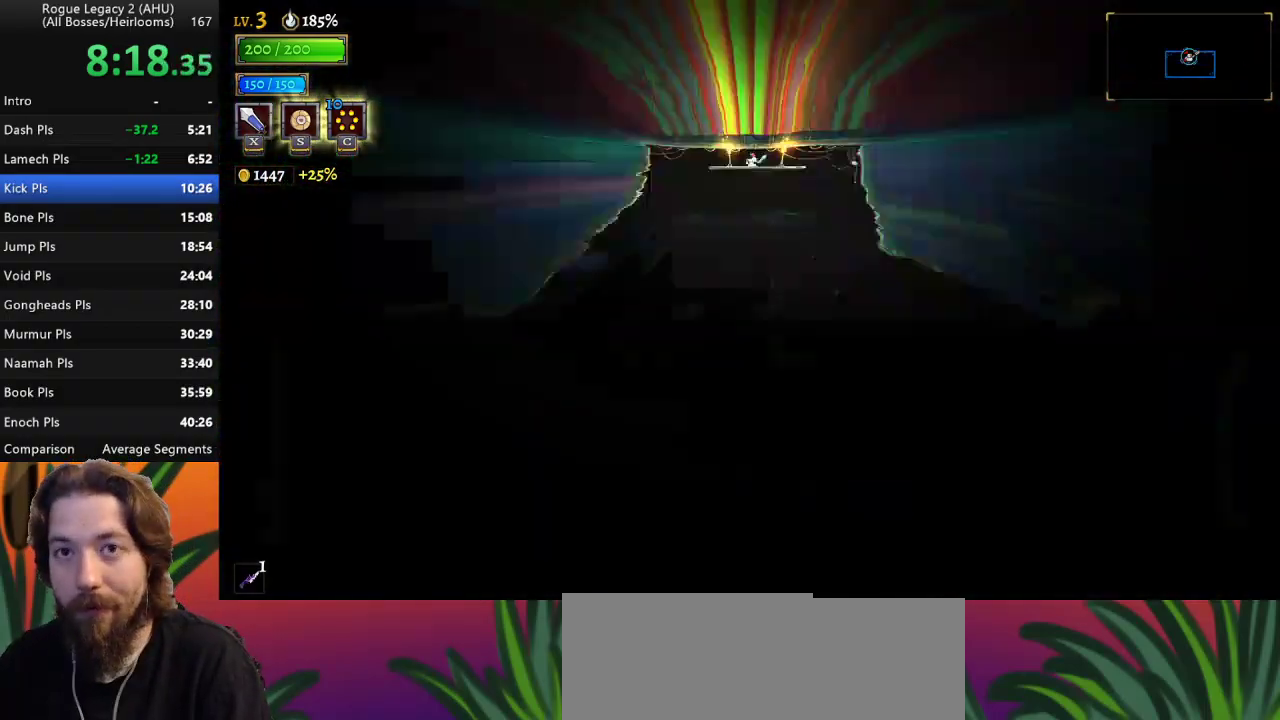
{"keys": ["left"], "events": []}
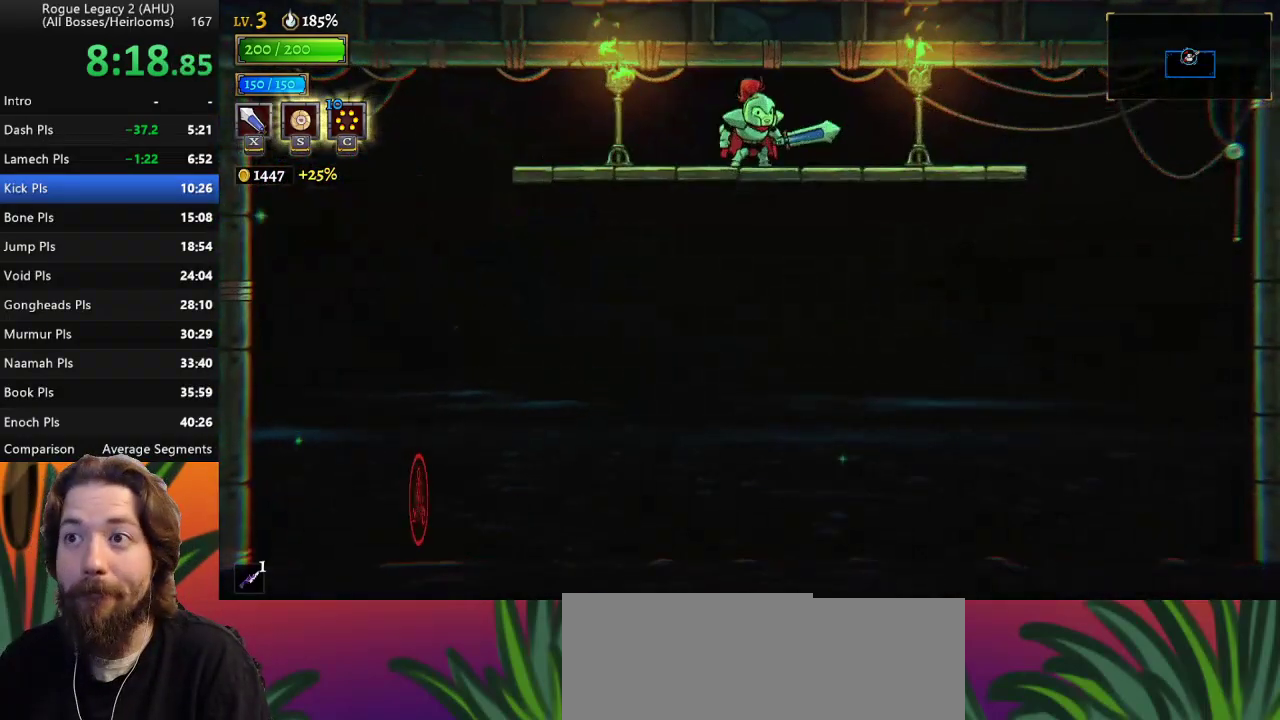
{"keys": ["left"], "events": []}